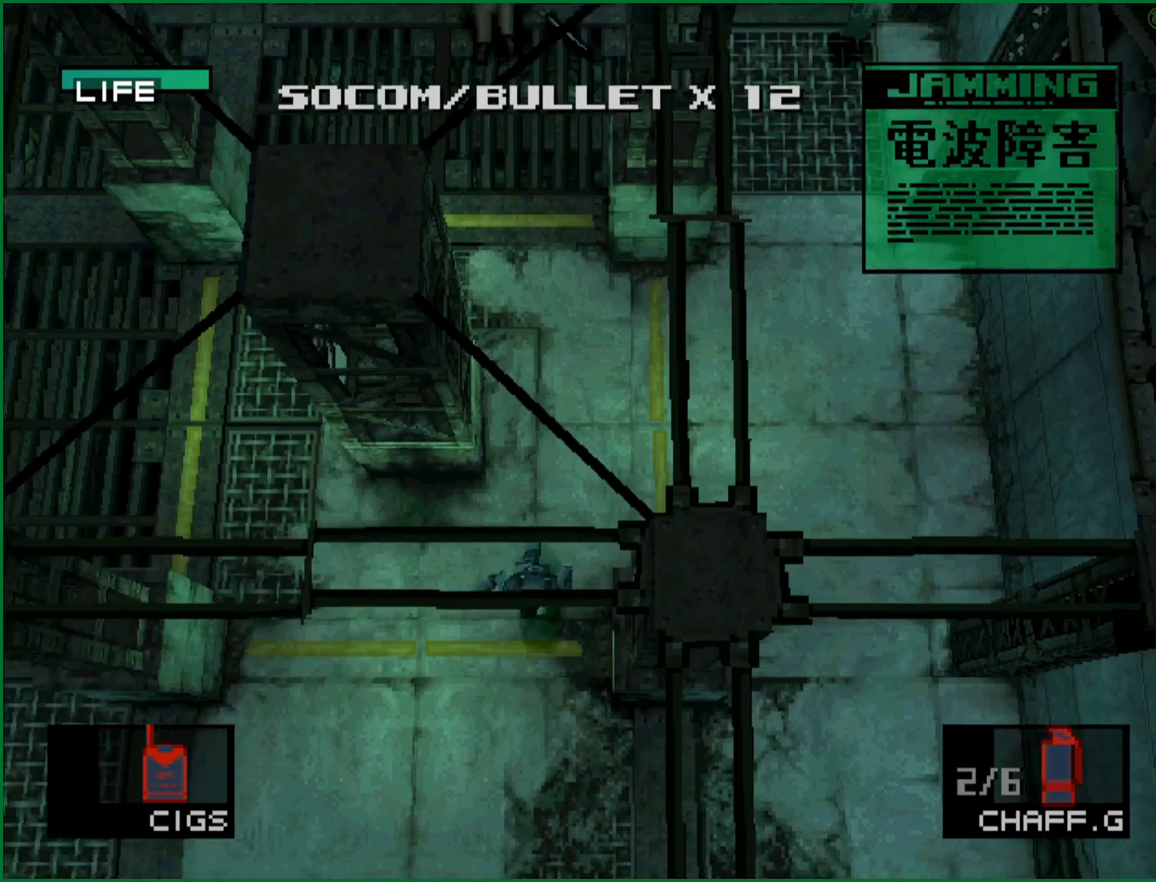
Gameplay with a controller (PlayStation layout); each line is a JSON object with the inputs held at the frame after it. "button_events" lists button changes between this image and that frame as [ms after this image, input, new state], when the widget could be followed in between (sticks are given only as held states). This document gives stick clicks only as held states, not as events. Not read: L1 R1 R3 right_stick.
{"buttons": [], "left_stick": "down", "button_events": []}
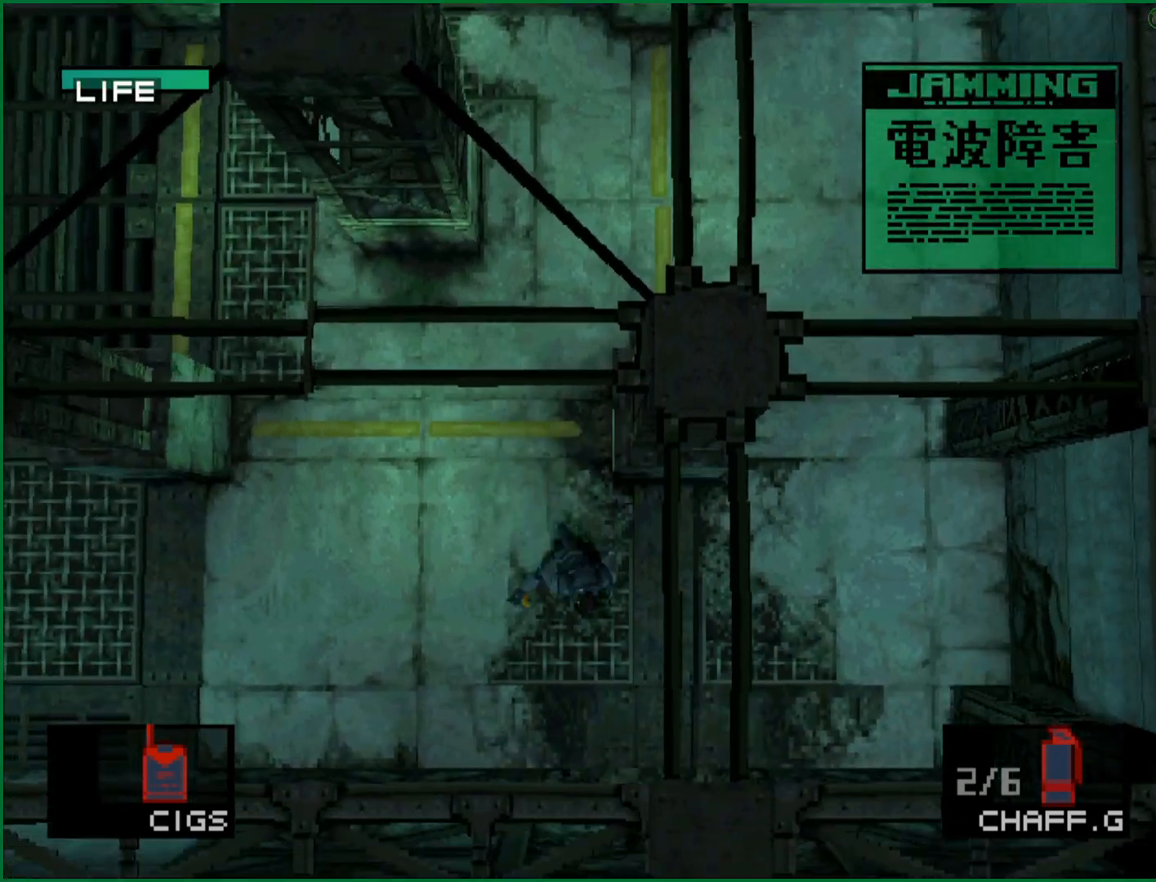
{"buttons": [], "left_stick": "down", "button_events": []}
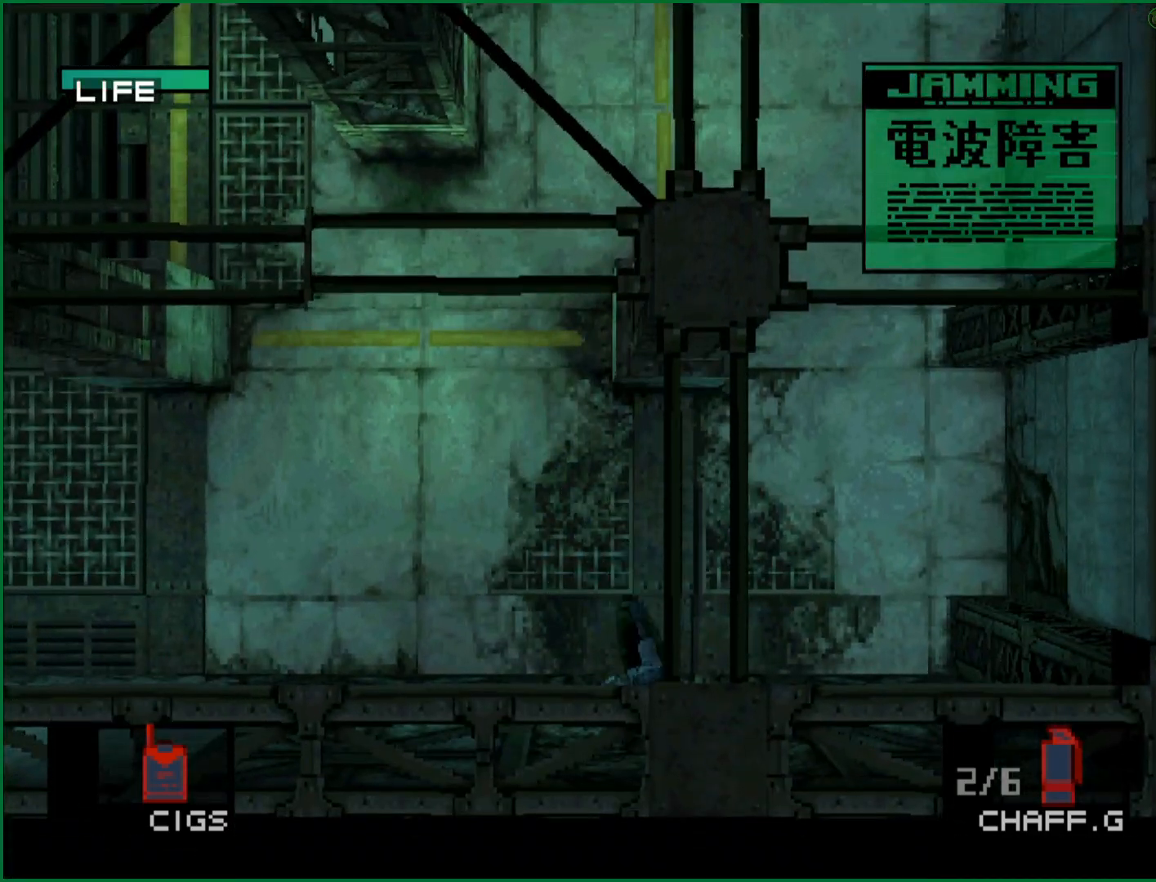
{"buttons": [], "left_stick": "up-left", "button_events": []}
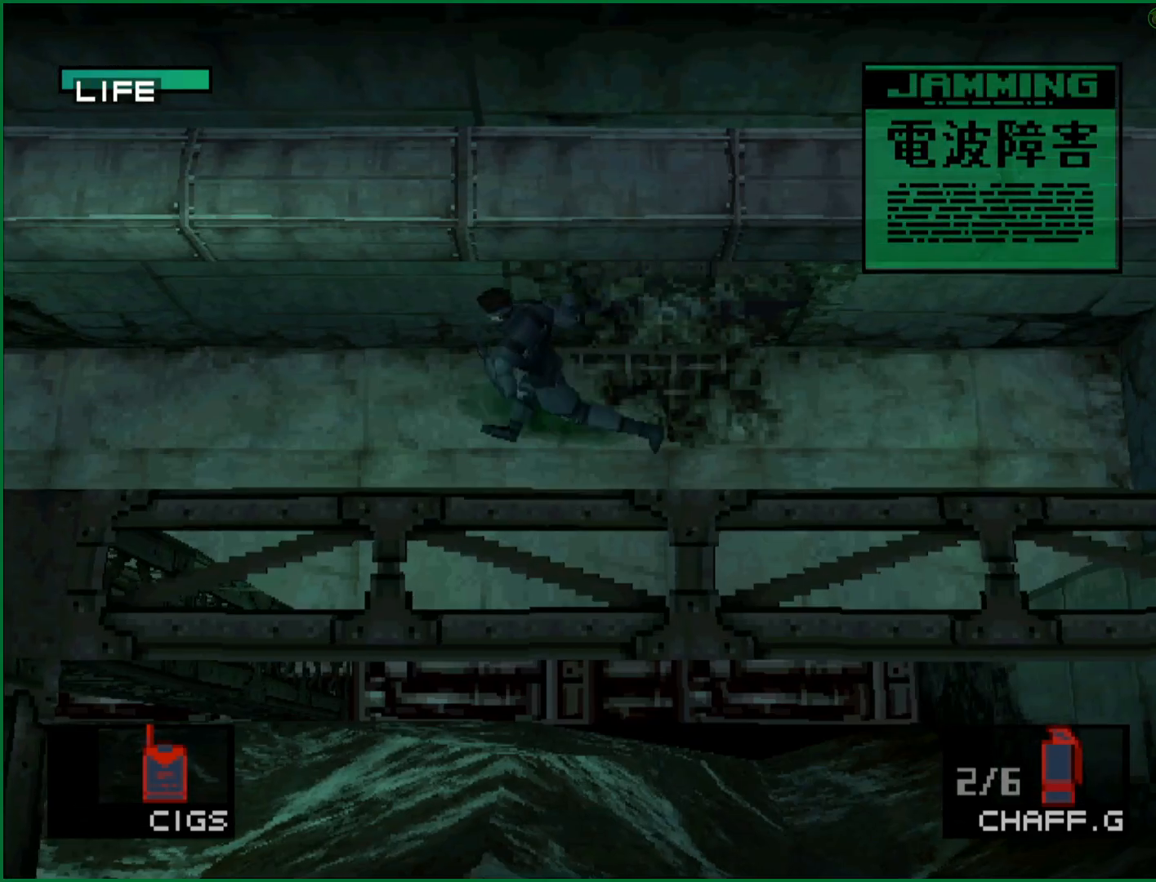
{"buttons": [], "left_stick": "up-left", "button_events": []}
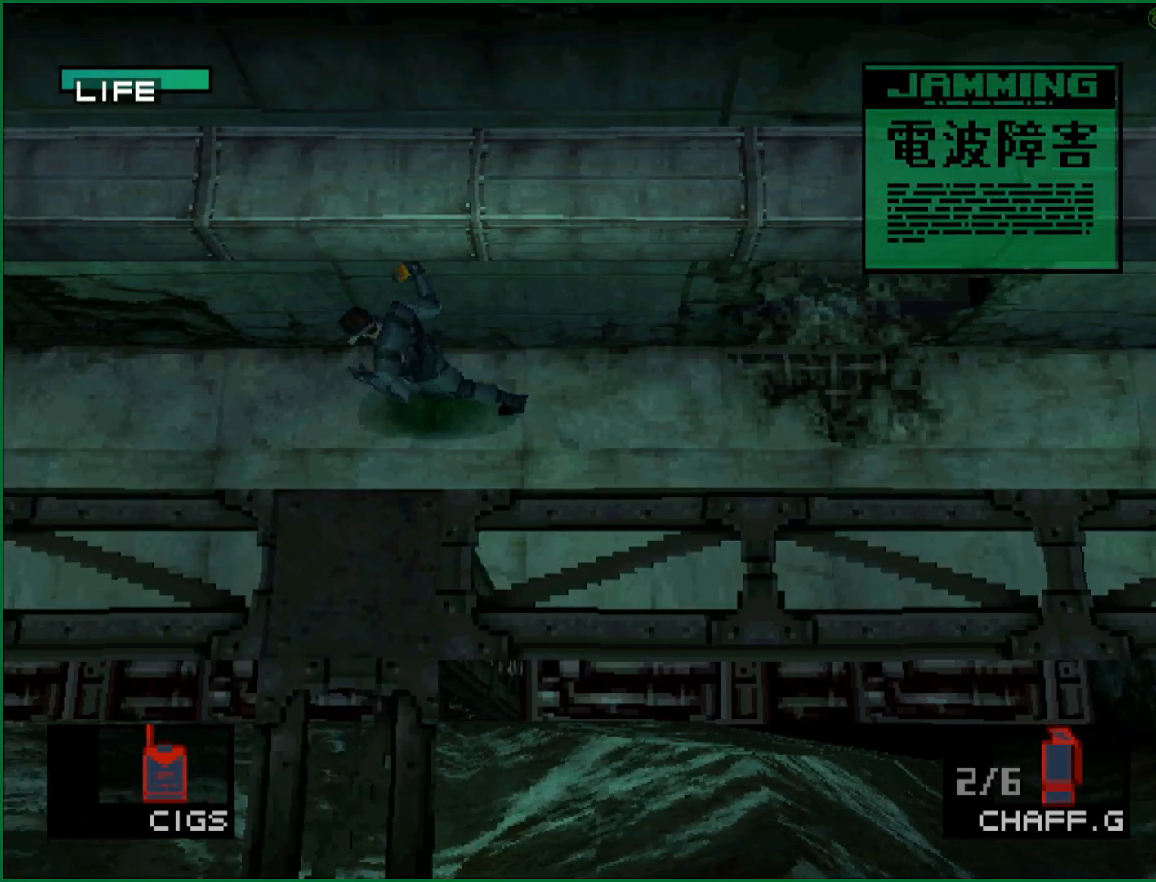
{"buttons": [], "left_stick": "up-left", "button_events": []}
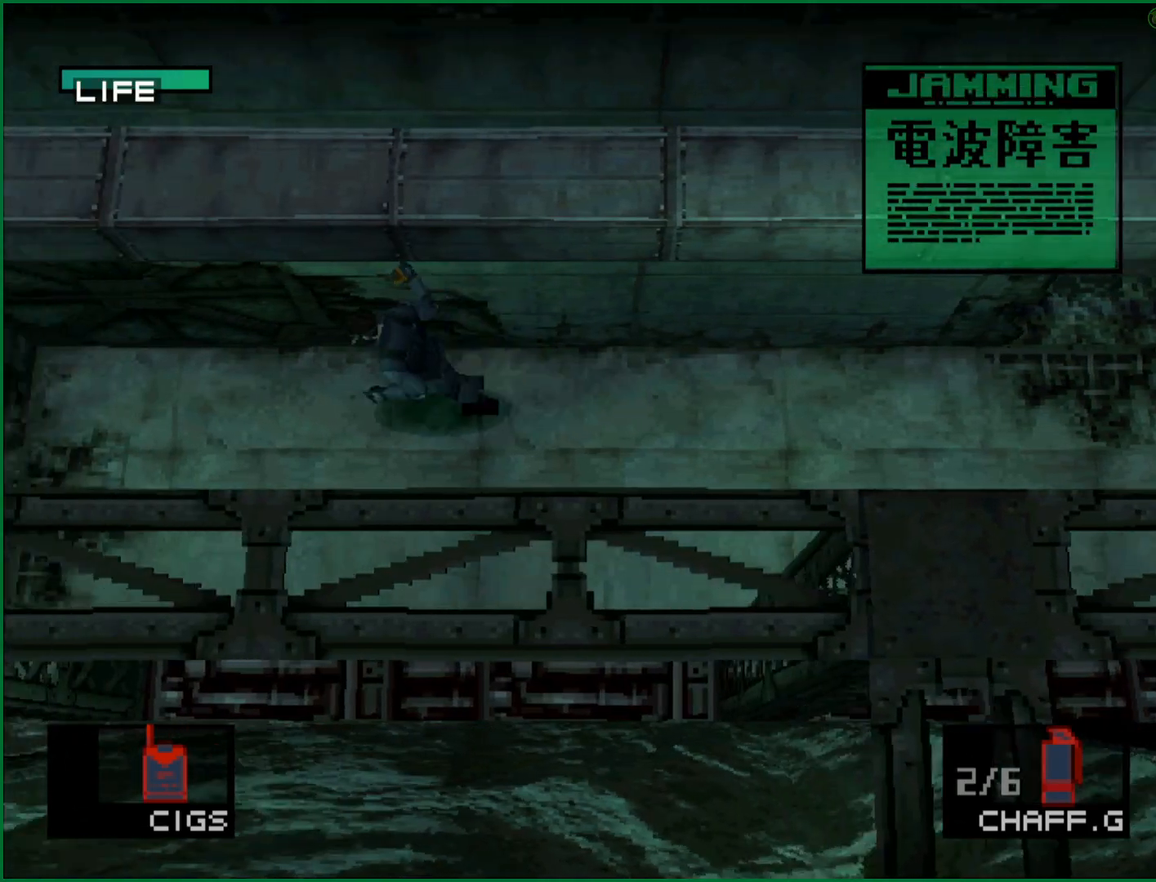
{"buttons": [], "left_stick": "up-left", "button_events": []}
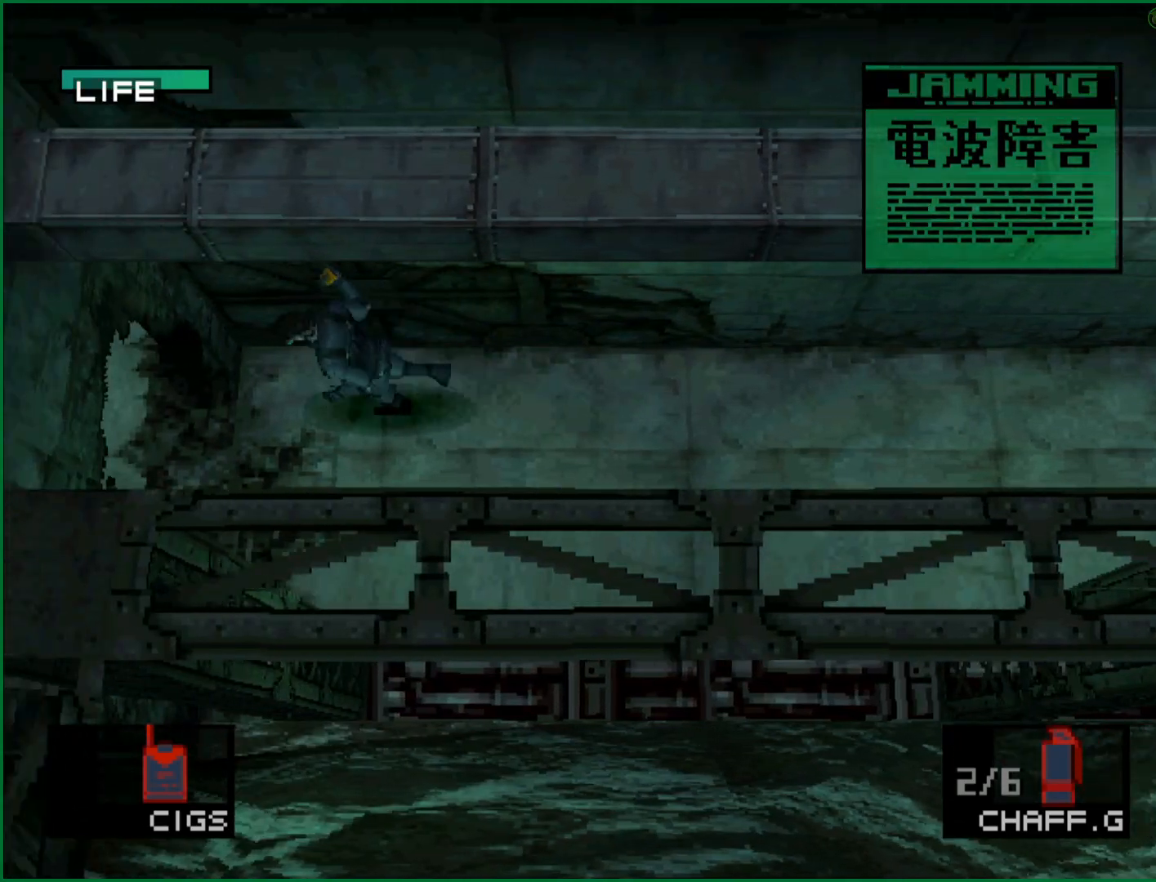
{"buttons": [], "left_stick": "up", "button_events": []}
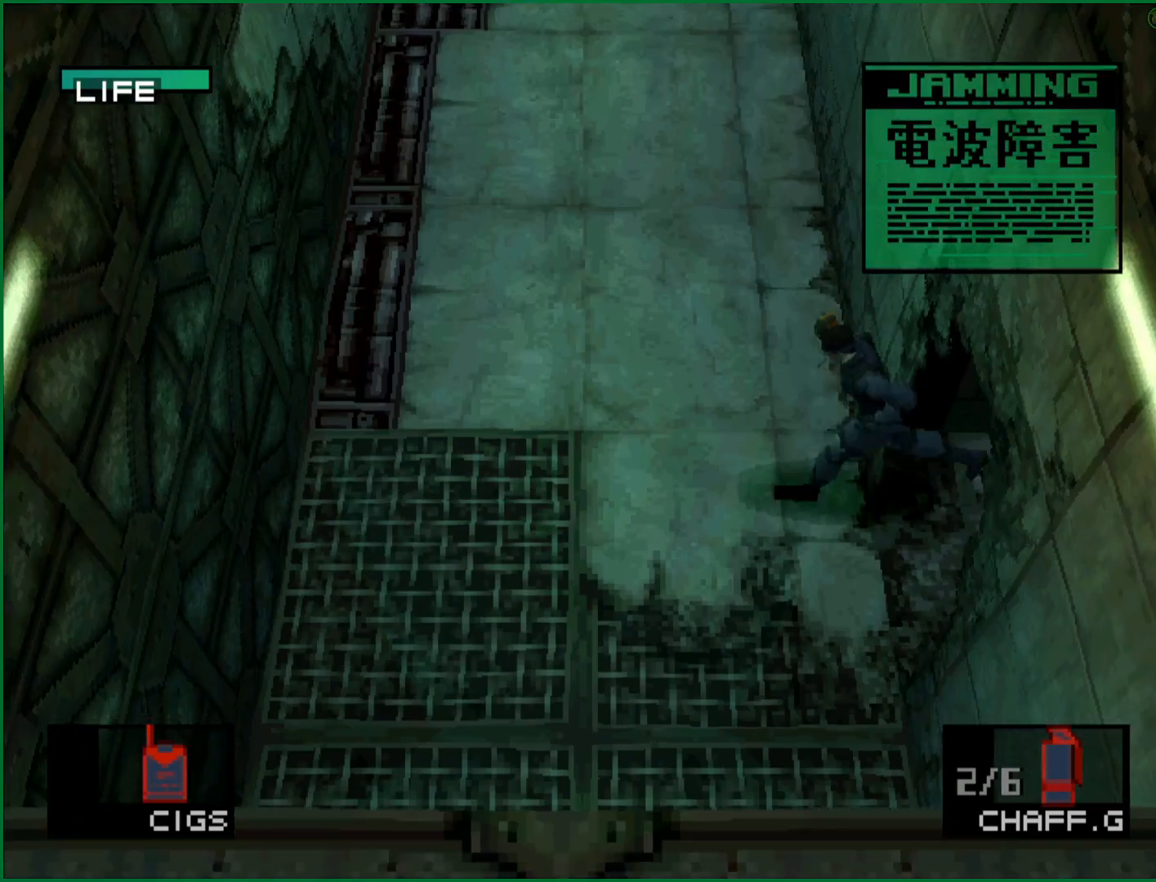
{"buttons": [], "left_stick": "up", "button_events": []}
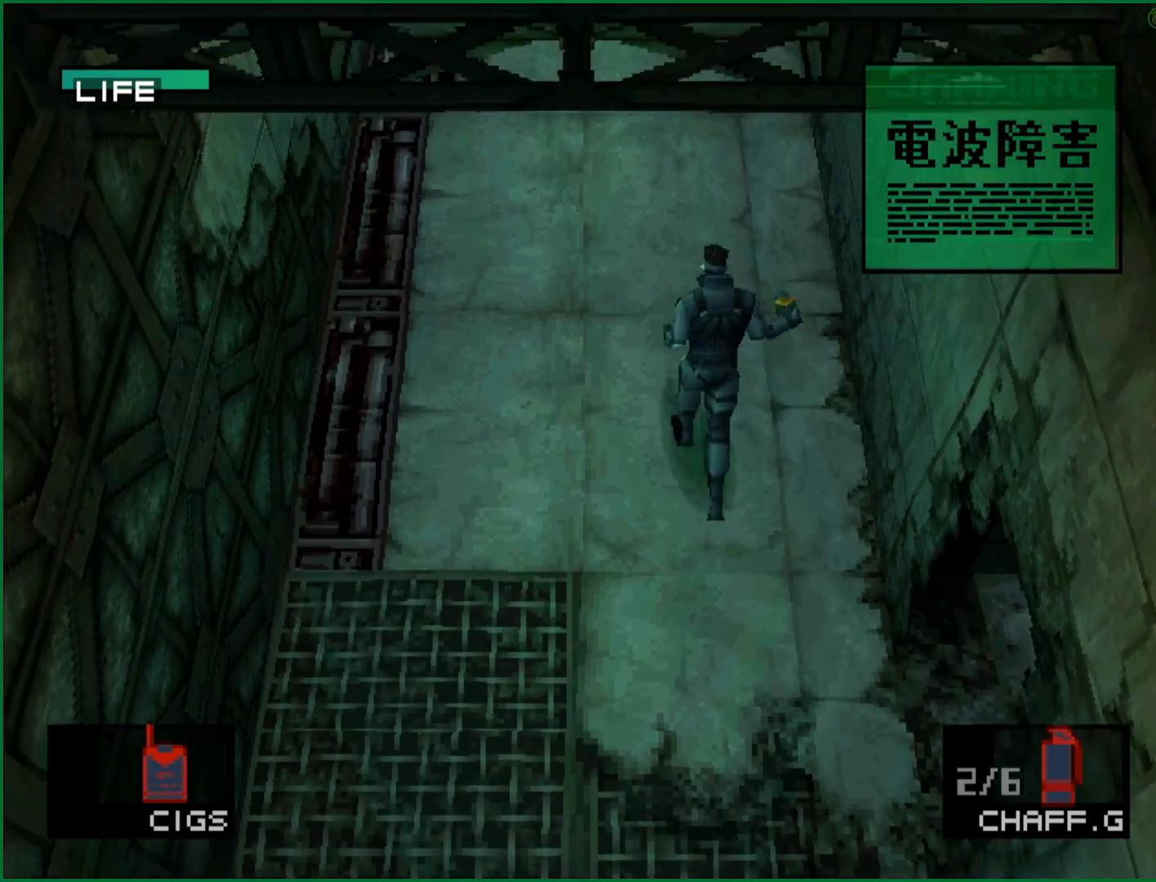
{"buttons": [], "left_stick": "up", "button_events": []}
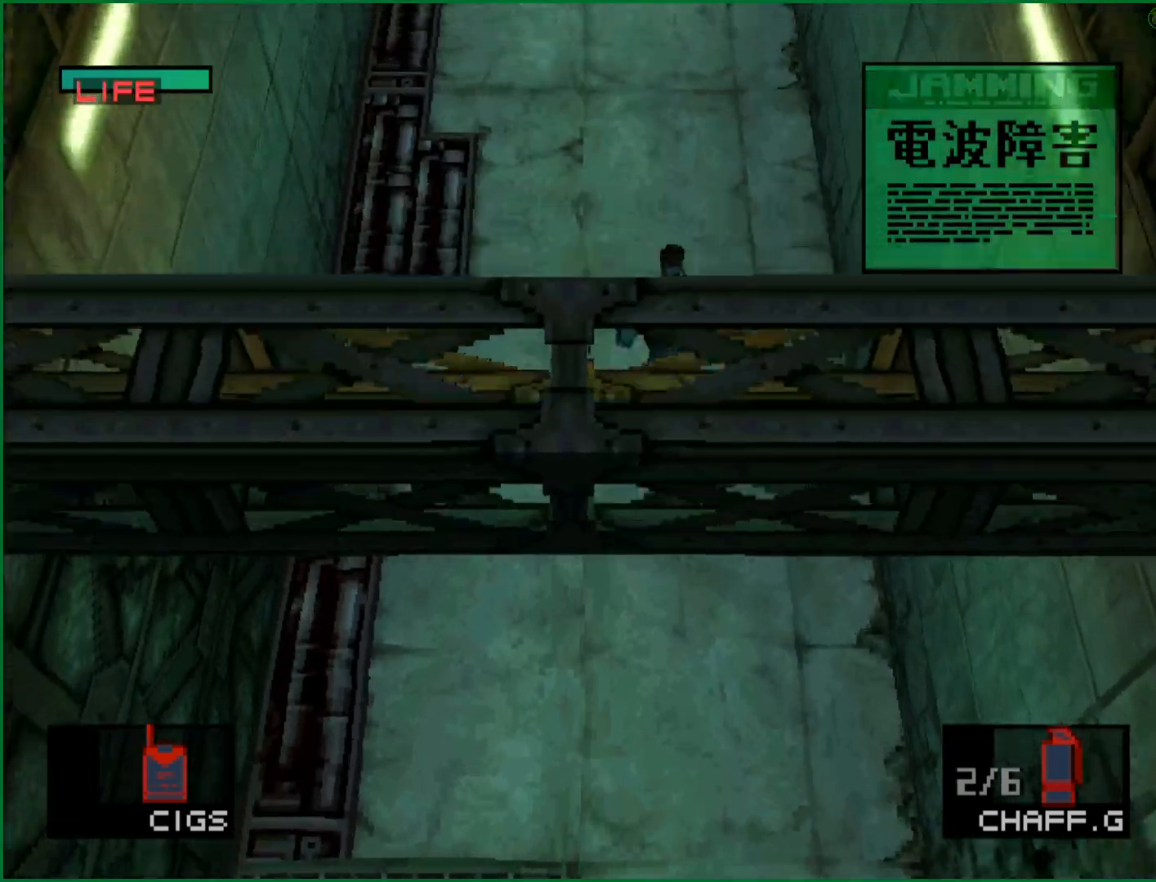
{"buttons": [], "left_stick": "up", "button_events": []}
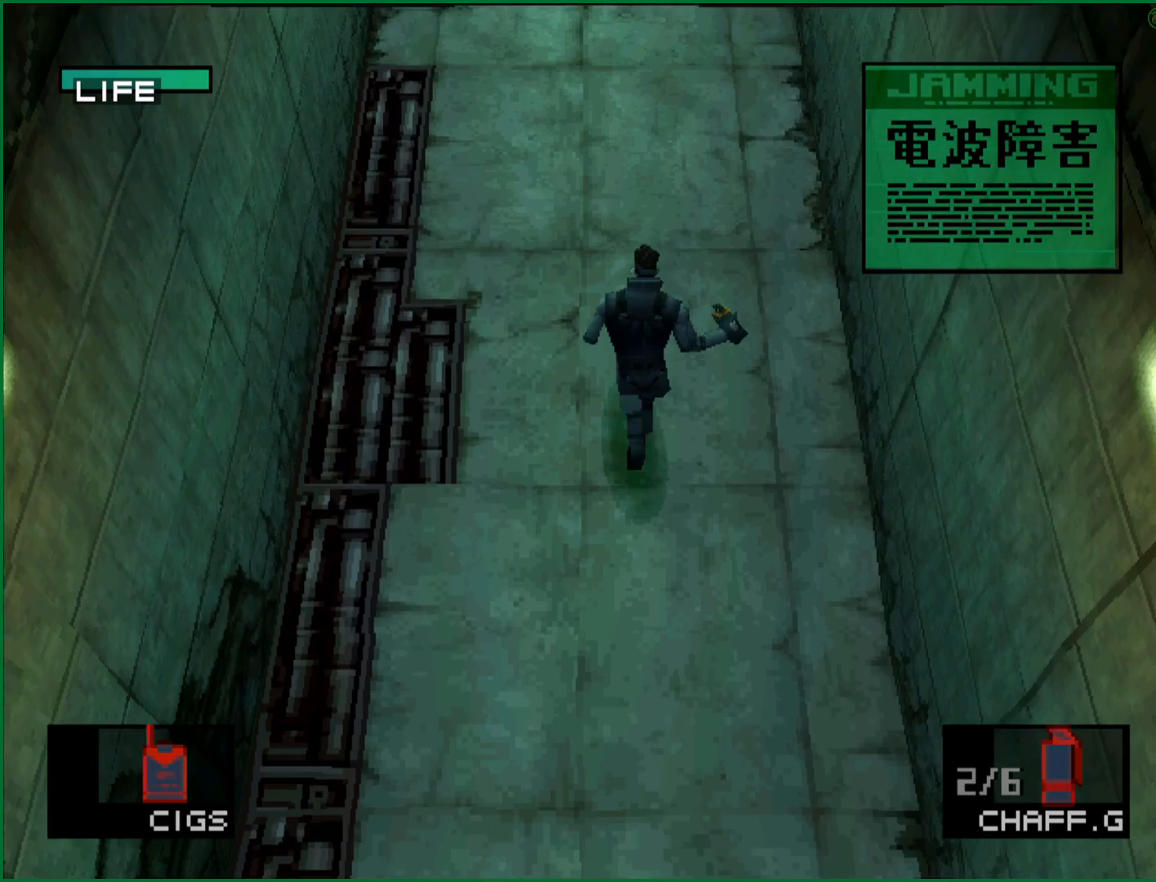
{"buttons": [], "left_stick": "up", "button_events": []}
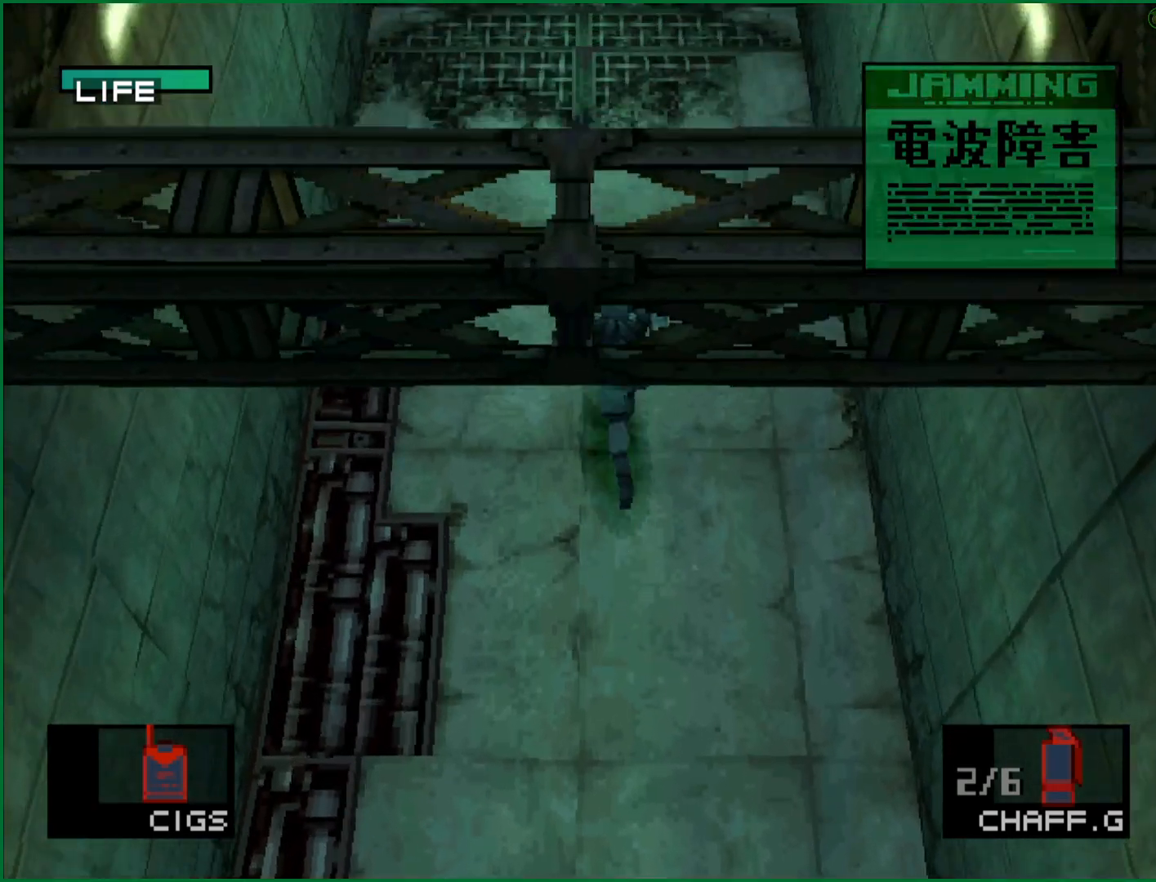
{"buttons": [], "left_stick": "up", "button_events": []}
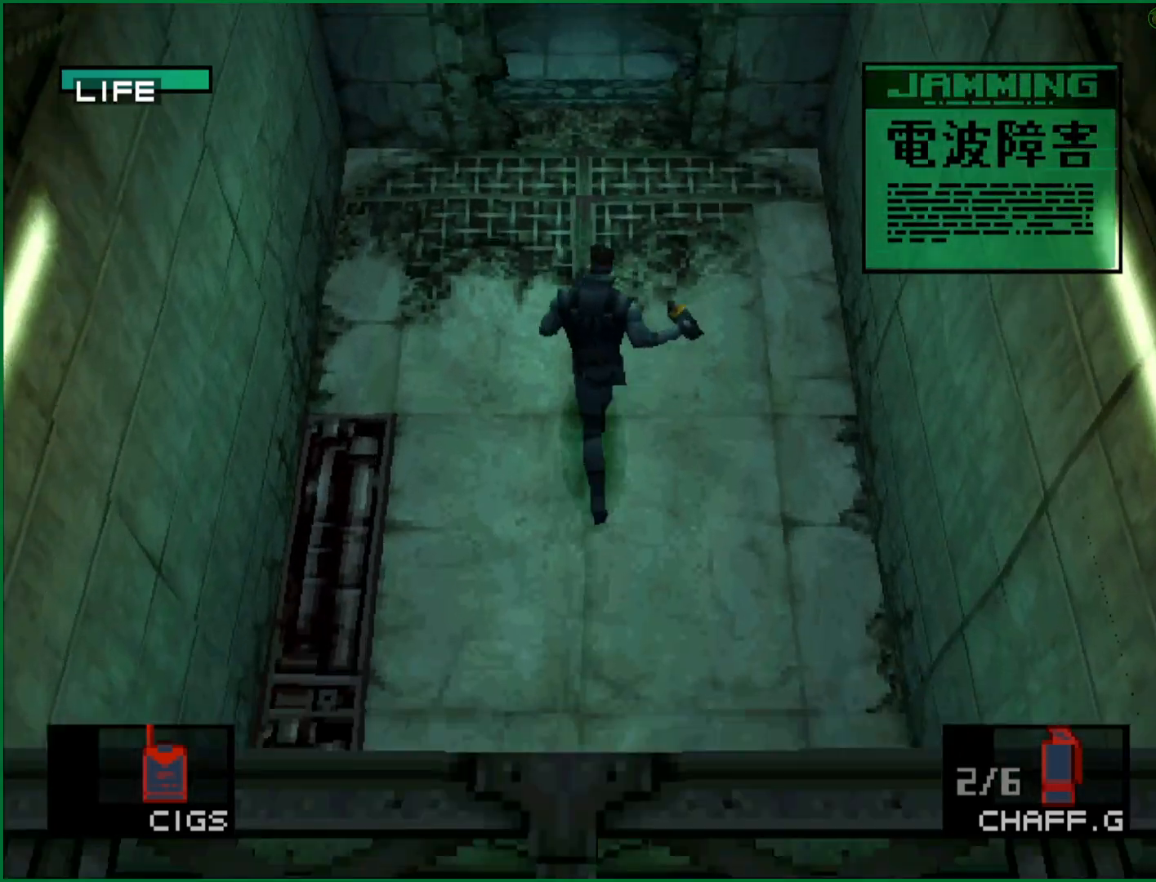
{"buttons": [], "left_stick": "up", "button_events": []}
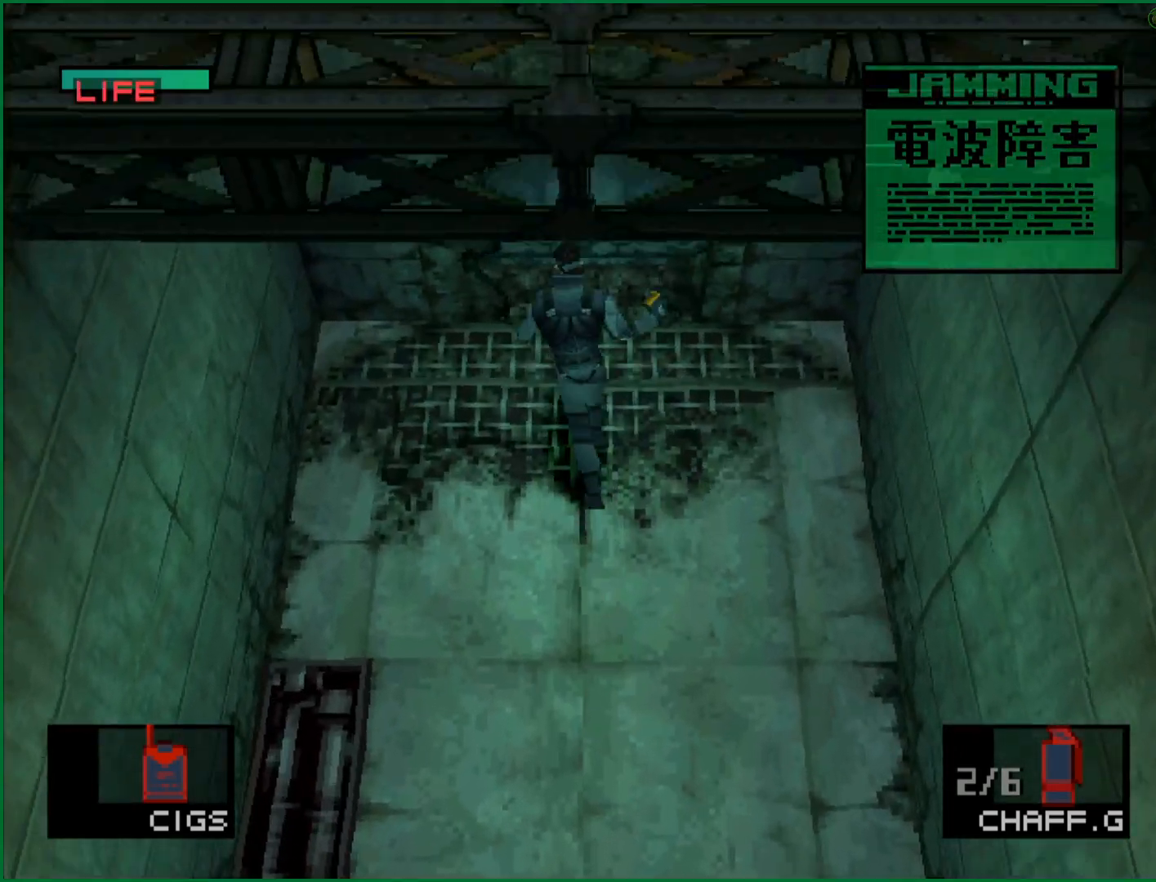
{"buttons": [], "left_stick": "up", "button_events": []}
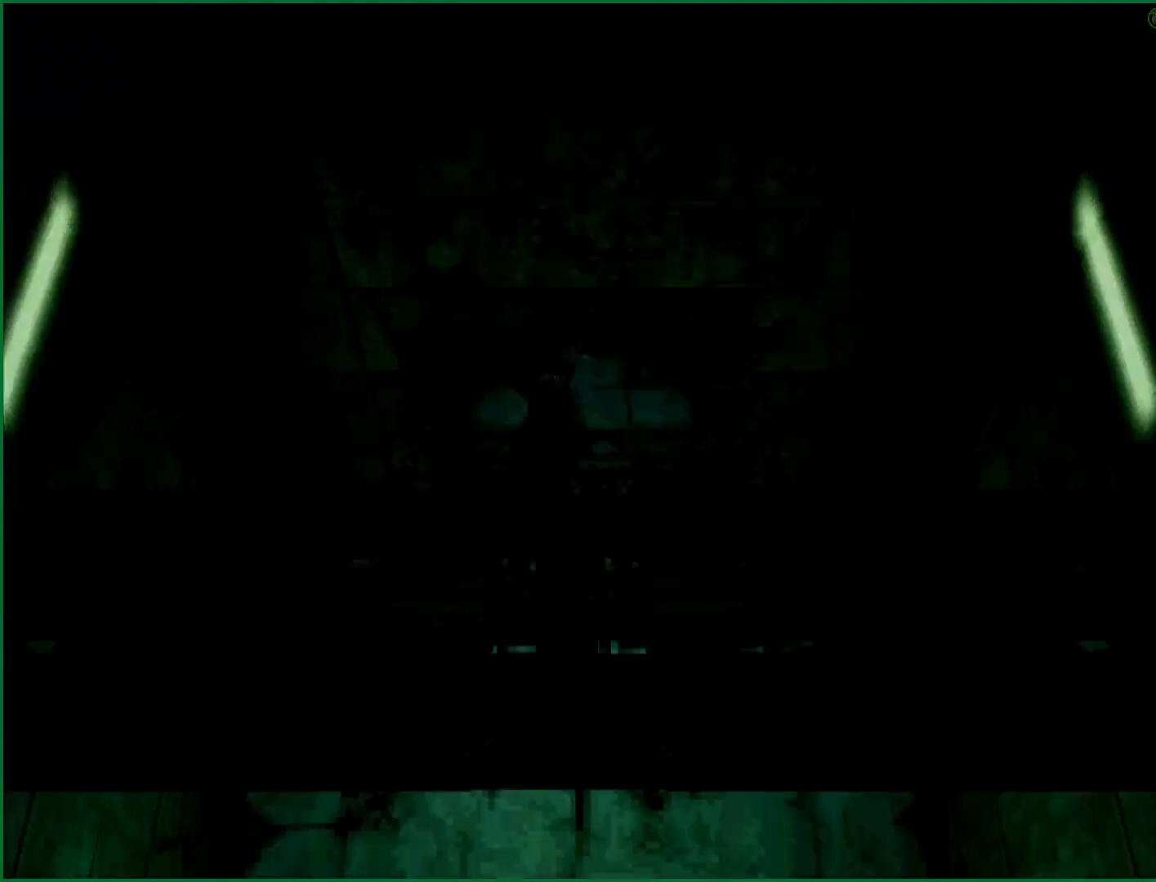
{"buttons": [], "left_stick": "up", "button_events": []}
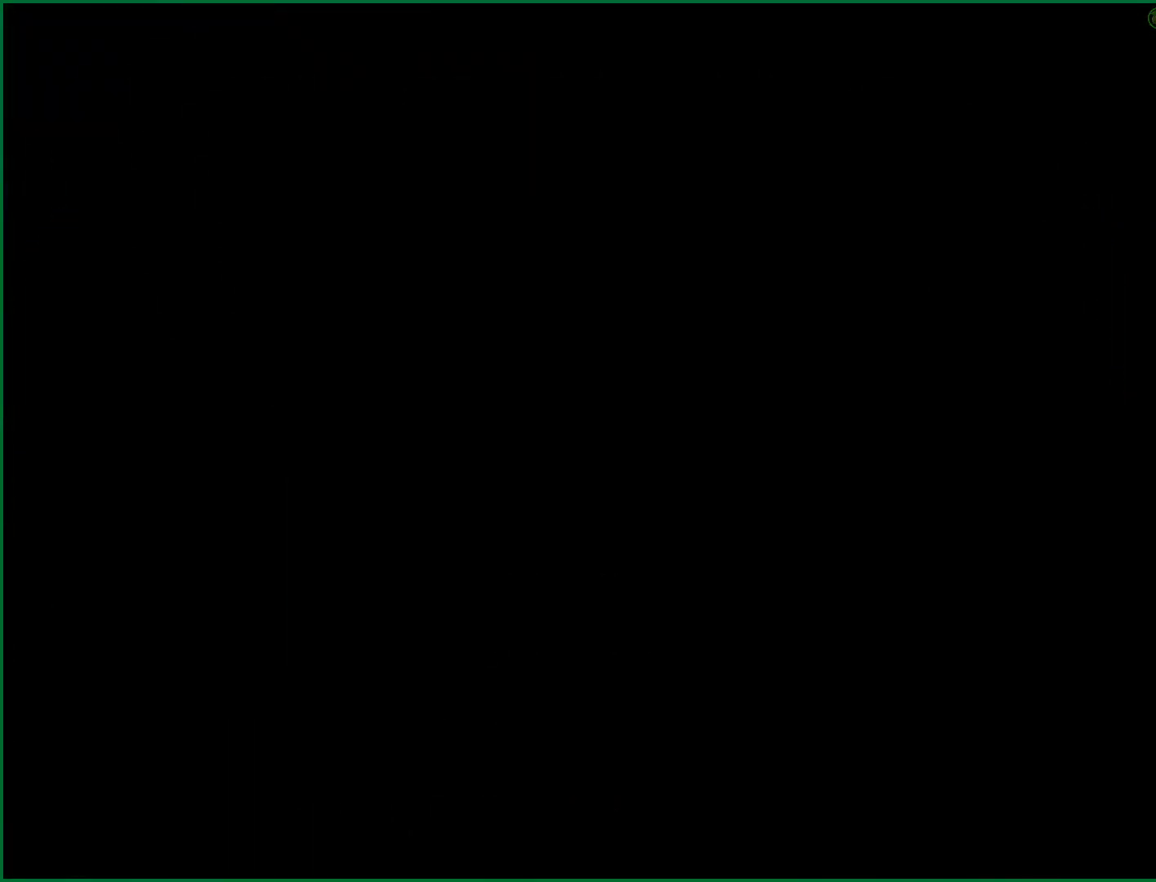
{"buttons": [], "left_stick": "up", "button_events": []}
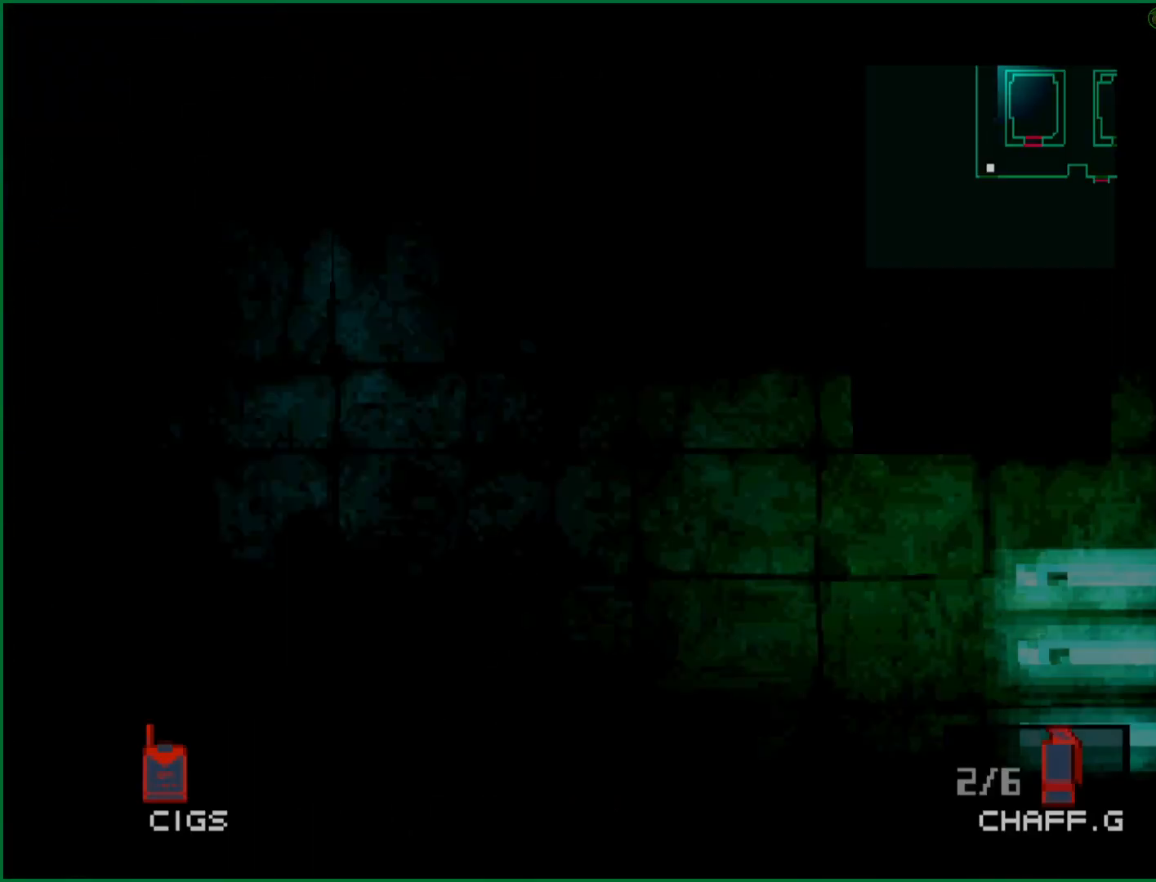
{"buttons": [], "left_stick": "up", "button_events": []}
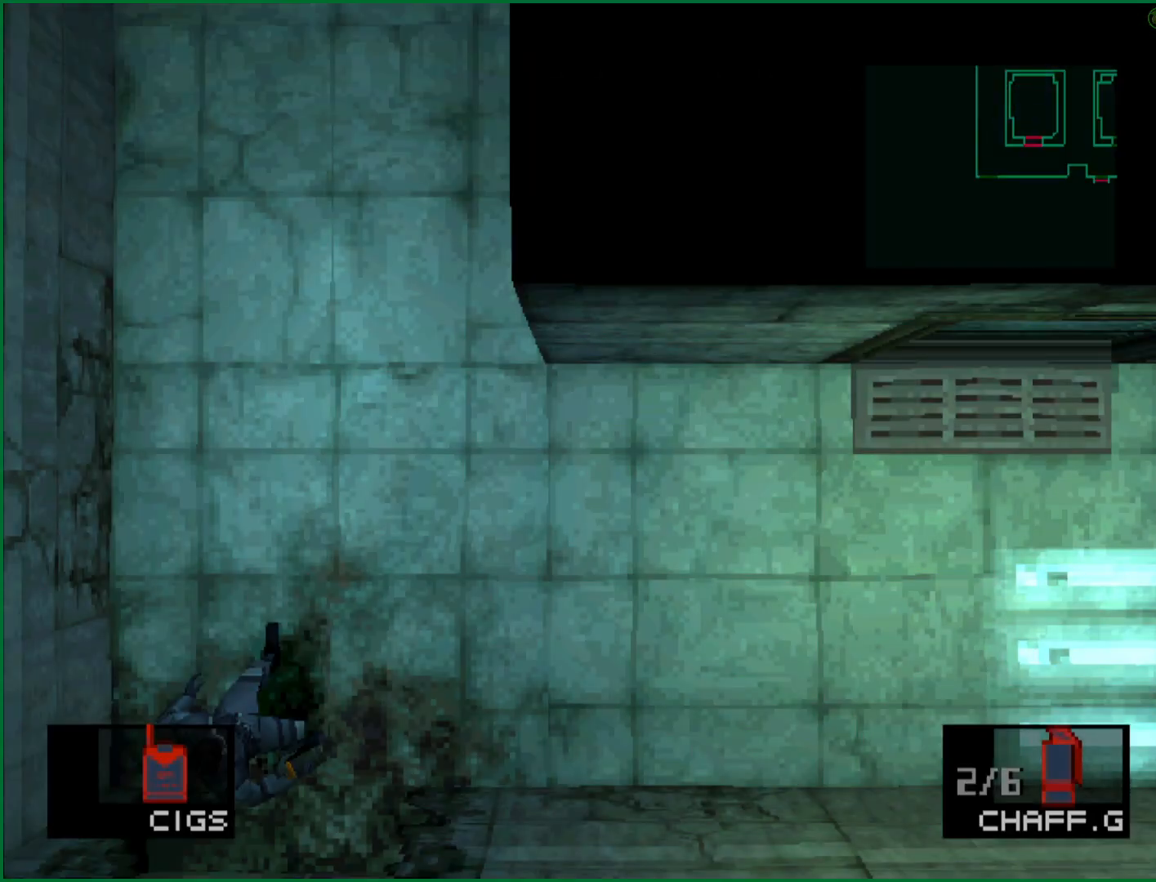
{"buttons": [], "left_stick": "up", "button_events": []}
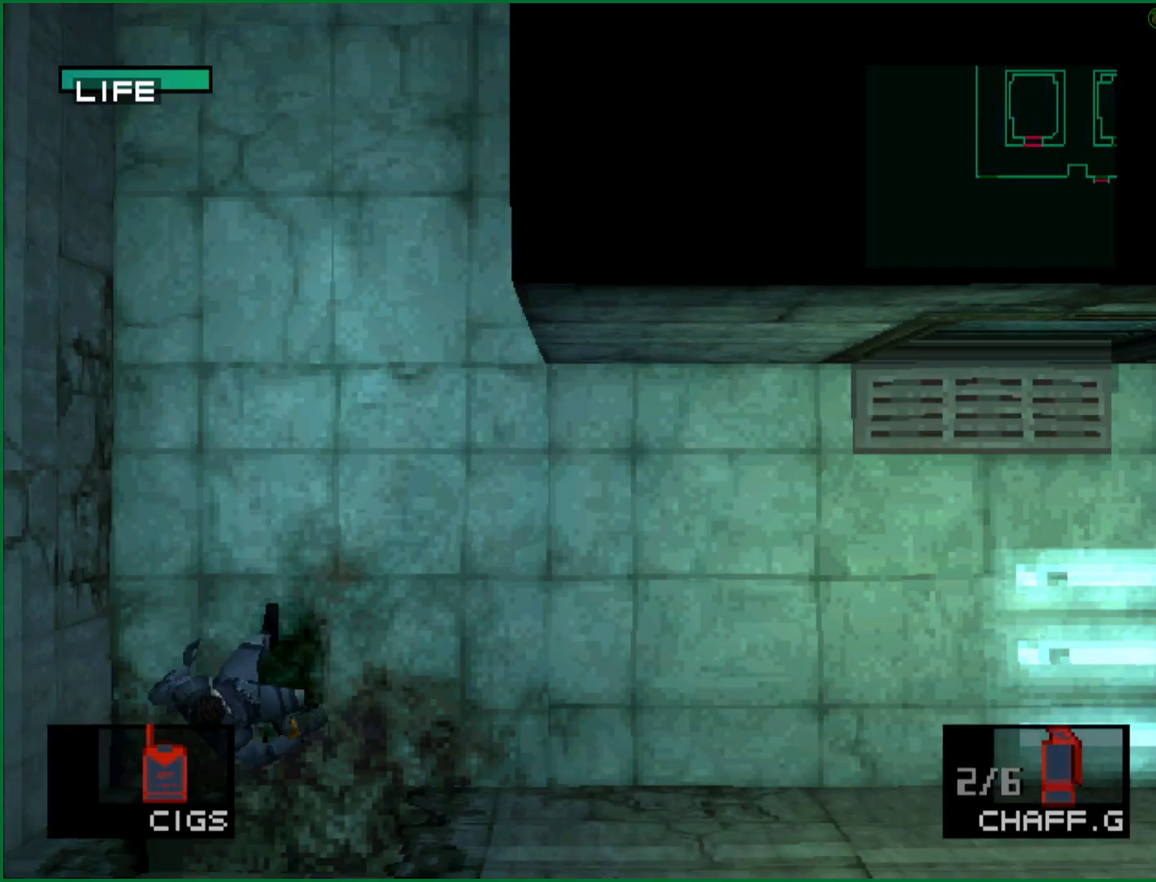
{"buttons": [], "left_stick": "up", "button_events": []}
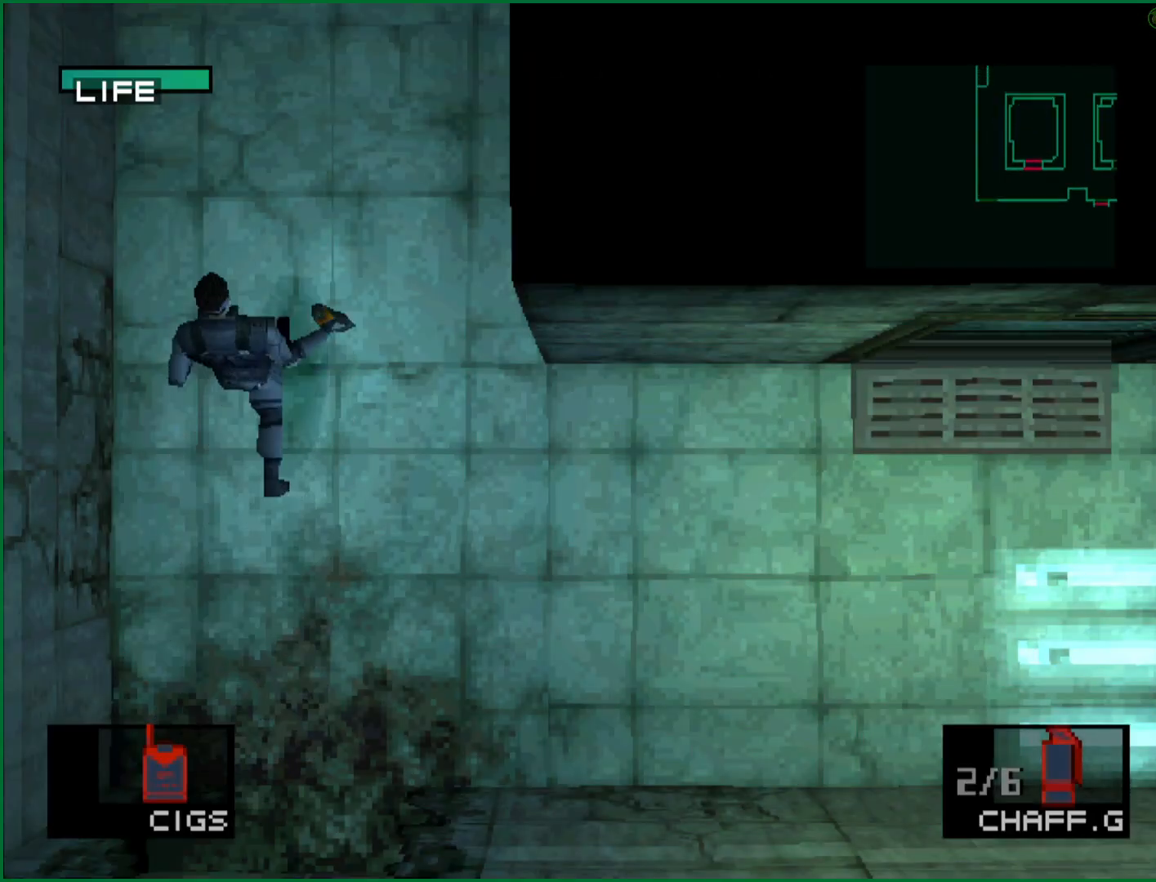
{"buttons": [], "left_stick": "up", "button_events": []}
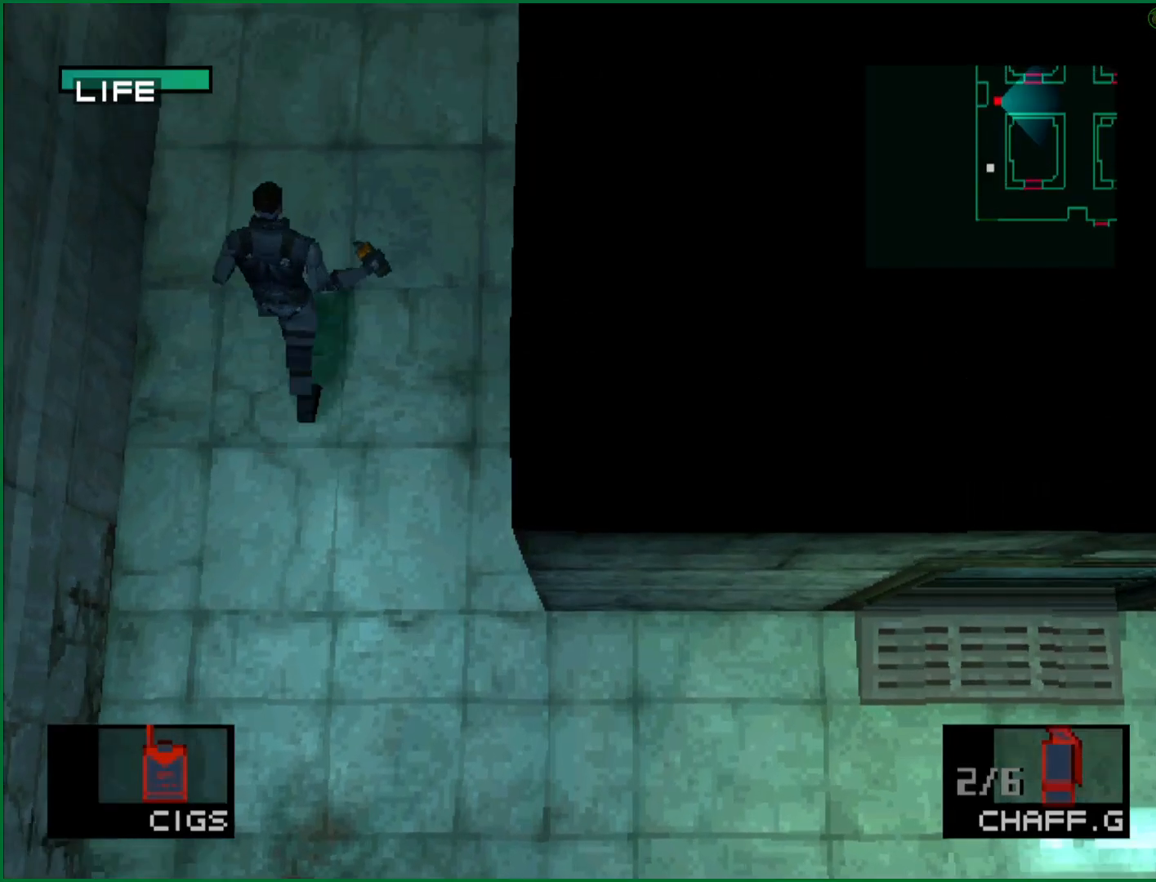
{"buttons": [], "left_stick": "up", "button_events": []}
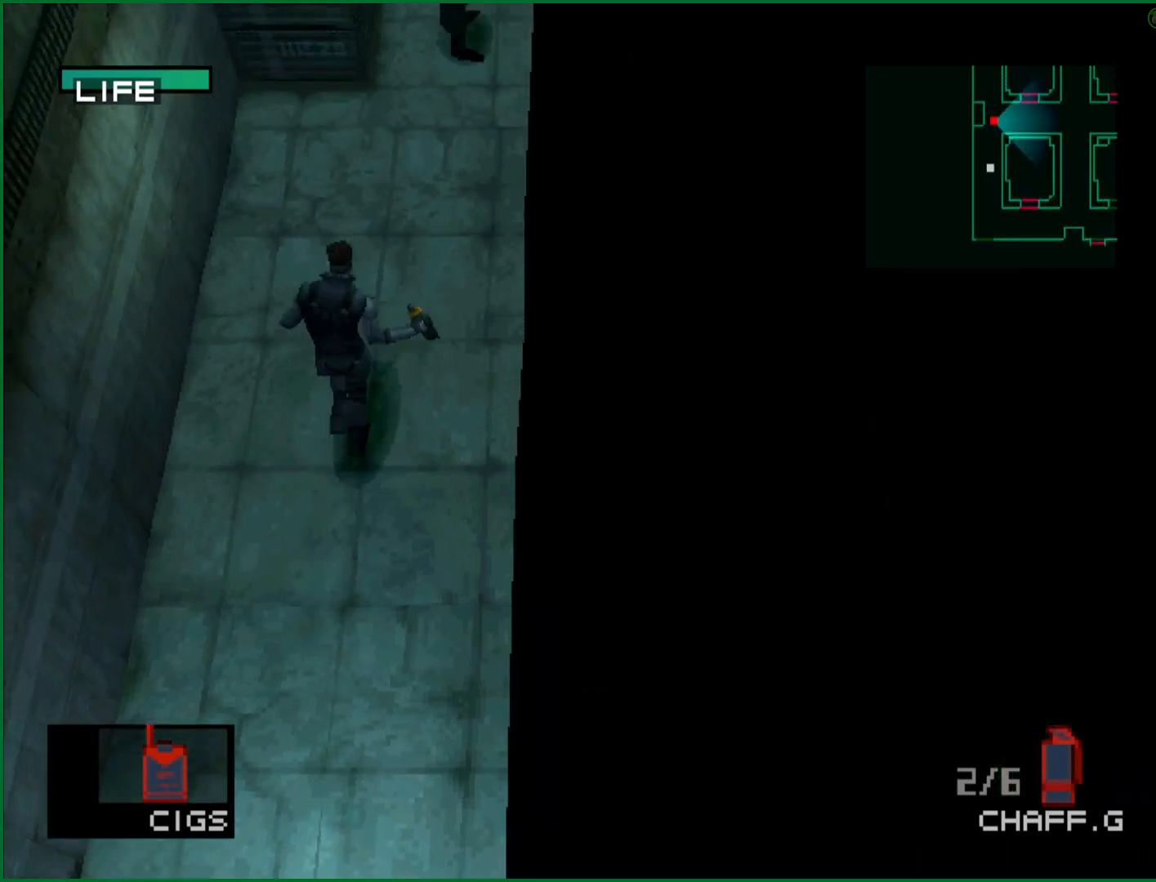
{"buttons": [], "left_stick": "up", "button_events": []}
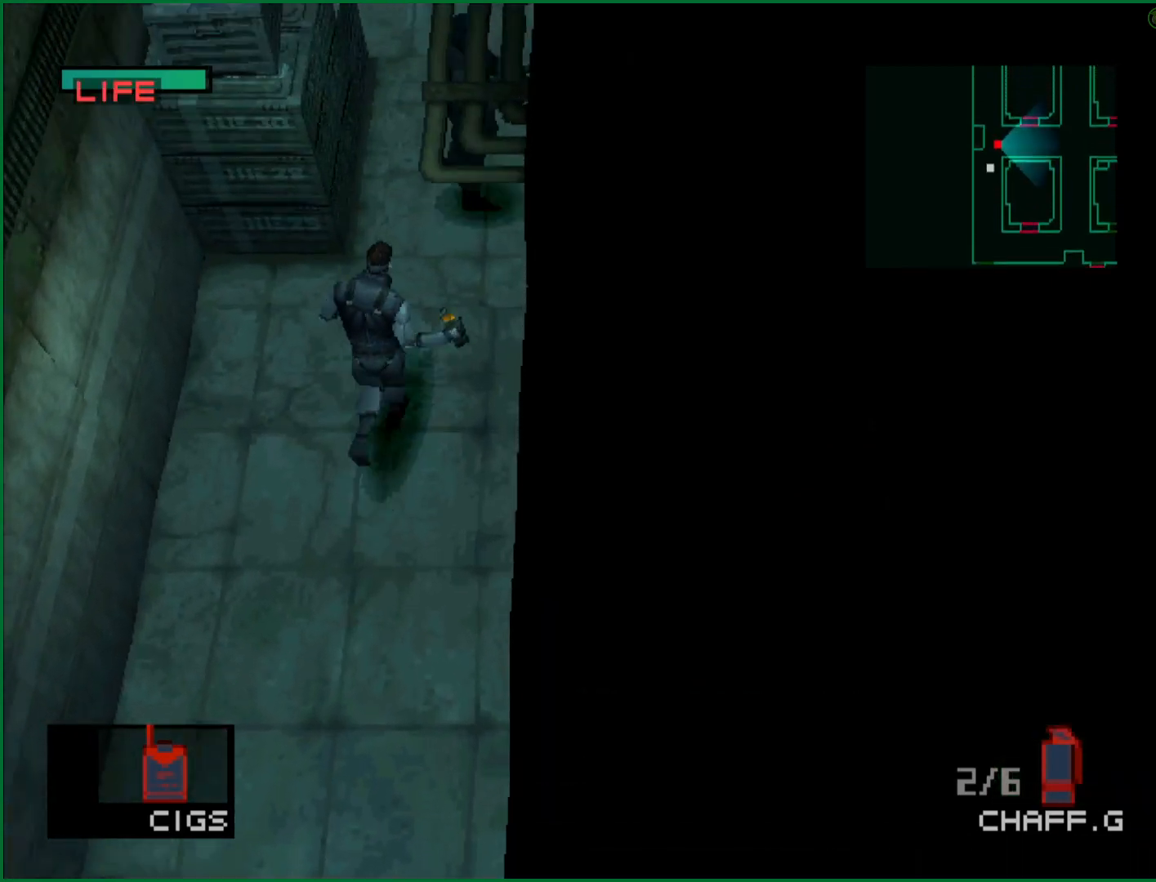
{"buttons": [], "left_stick": "up-right", "button_events": [[300, "SQUARE", "down"], [417, "SQUARE", "up"]]}
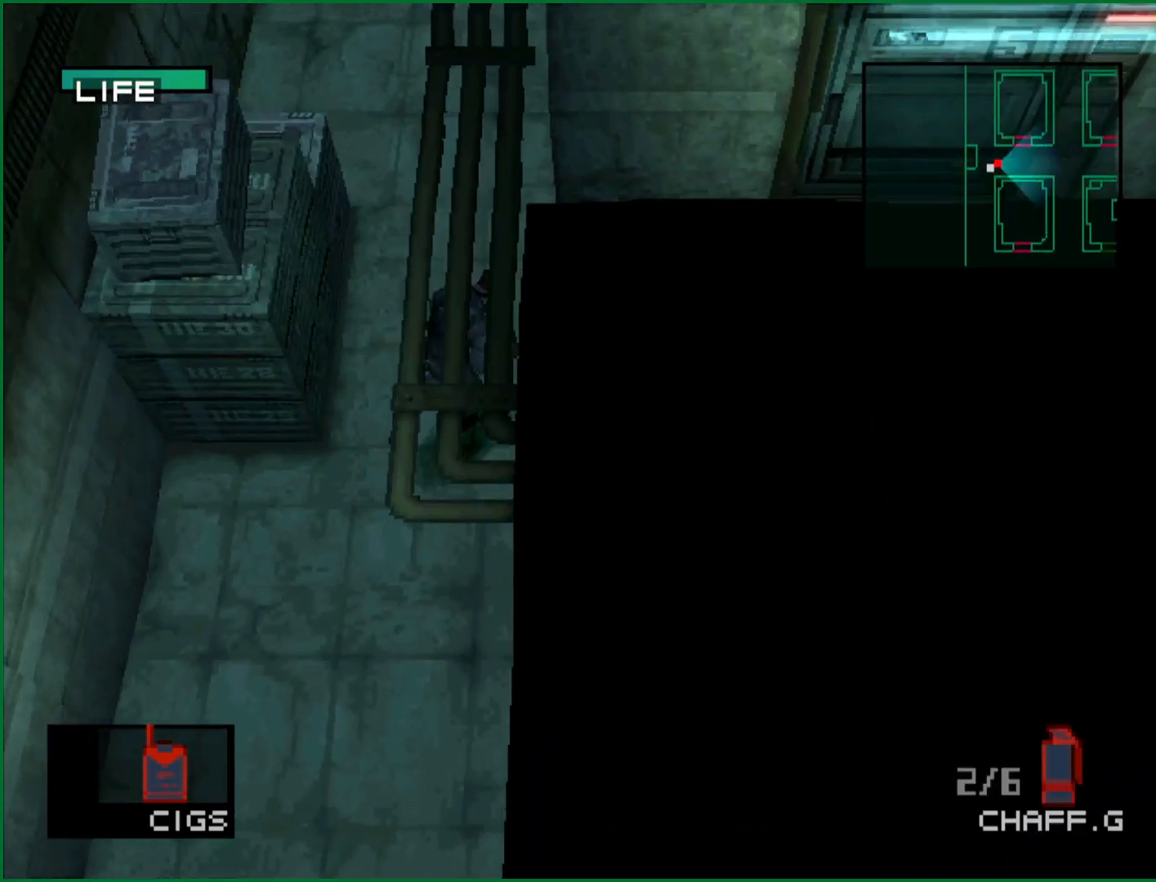
{"buttons": [], "left_stick": "right", "button_events": []}
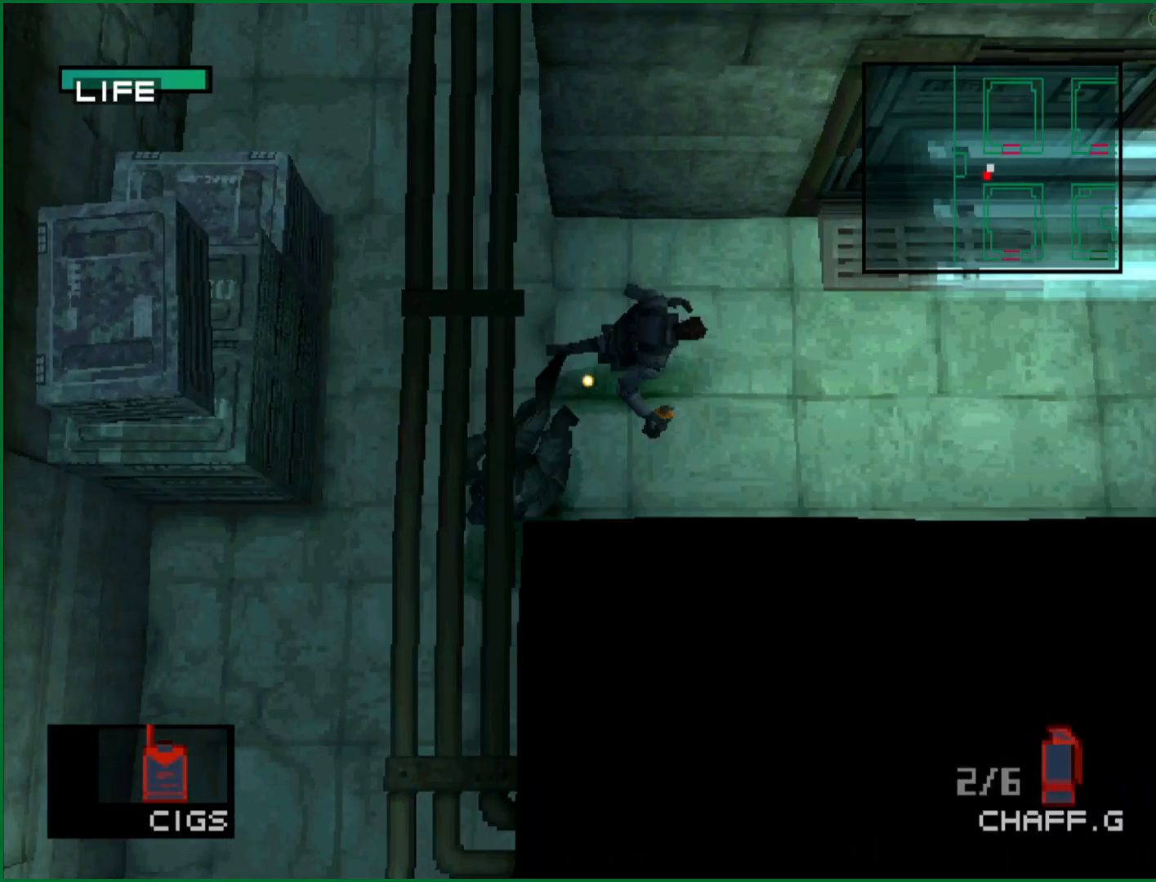
{"buttons": [], "left_stick": "right", "button_events": []}
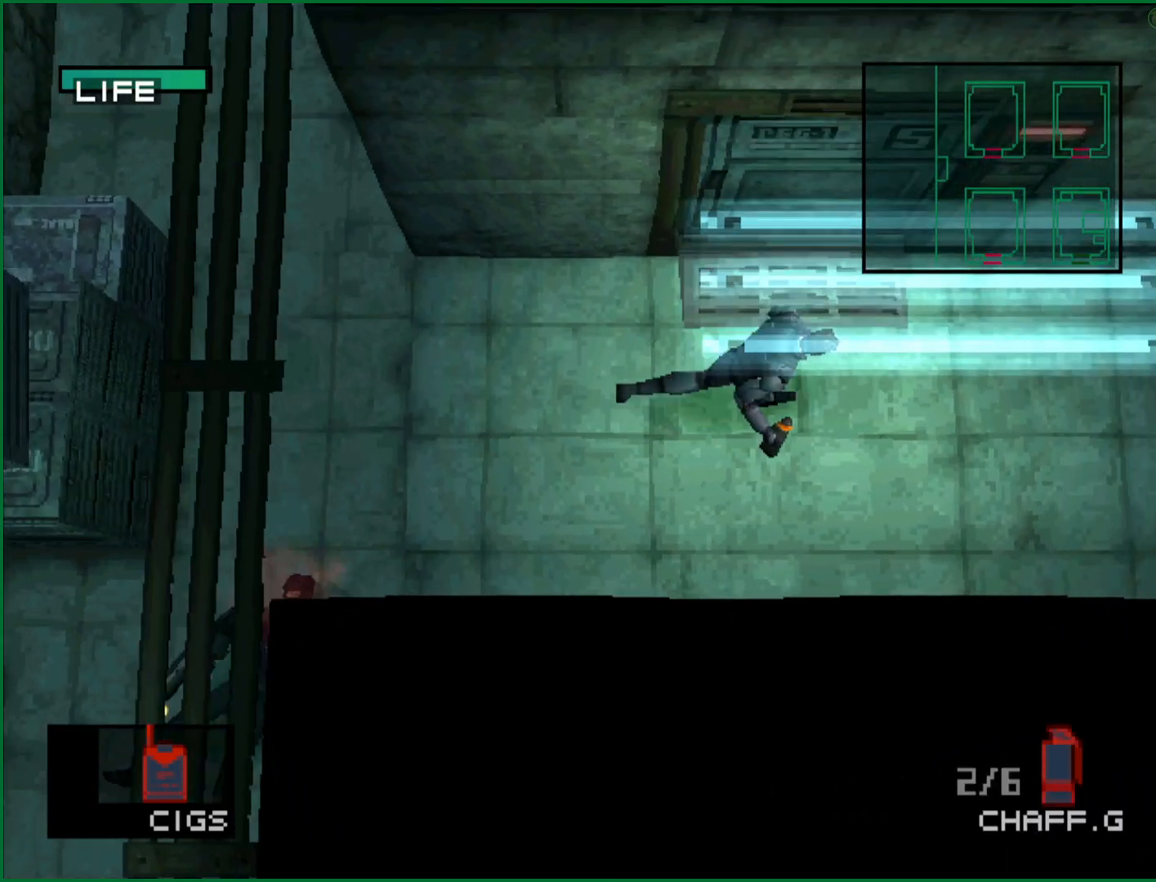
{"buttons": [], "left_stick": "right", "button_events": []}
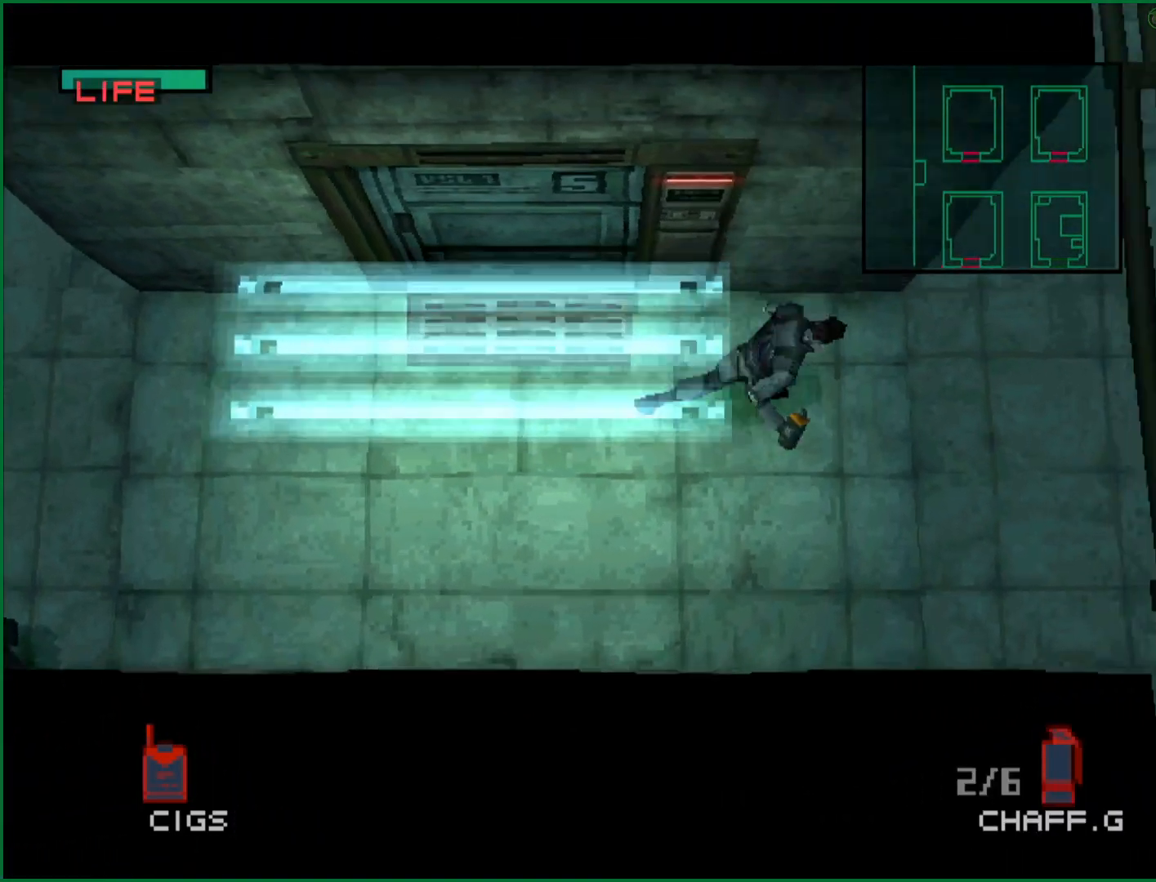
{"buttons": [], "left_stick": "up", "button_events": []}
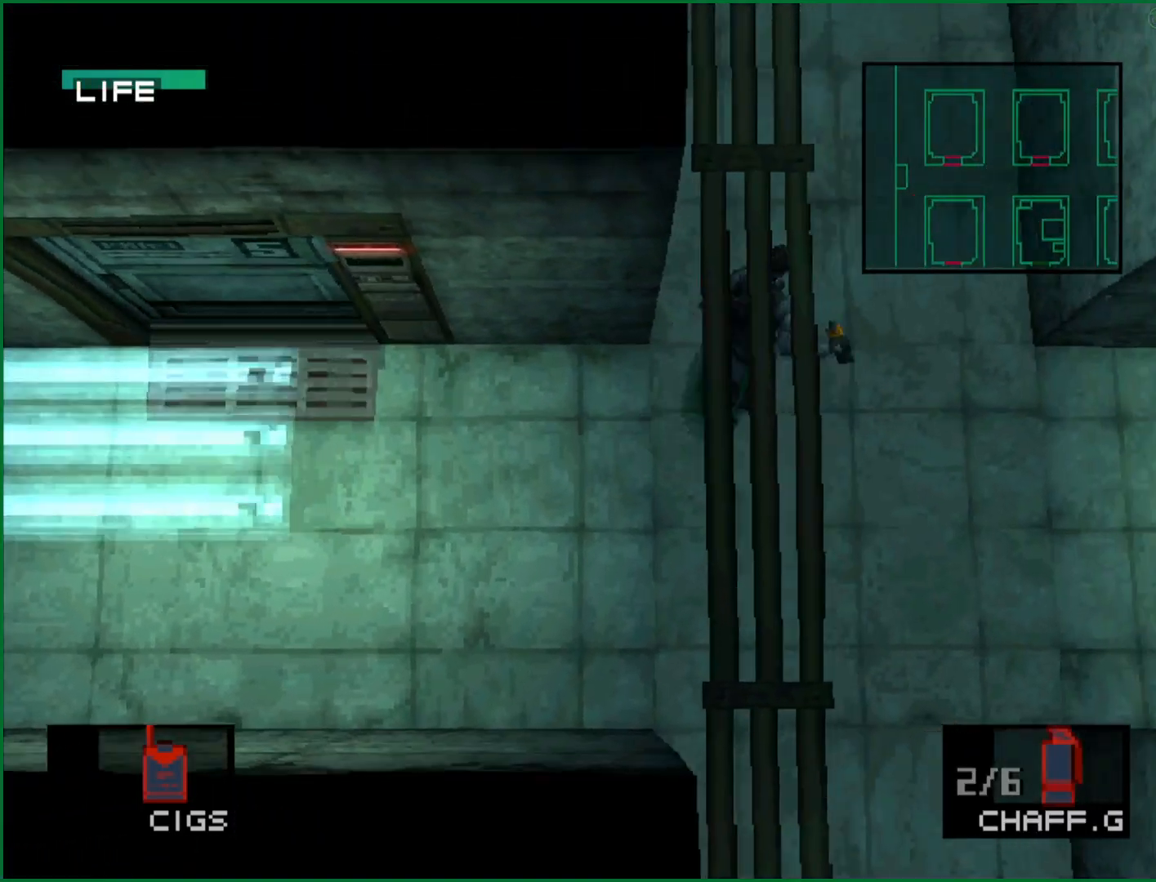
{"buttons": [], "left_stick": "up", "button_events": []}